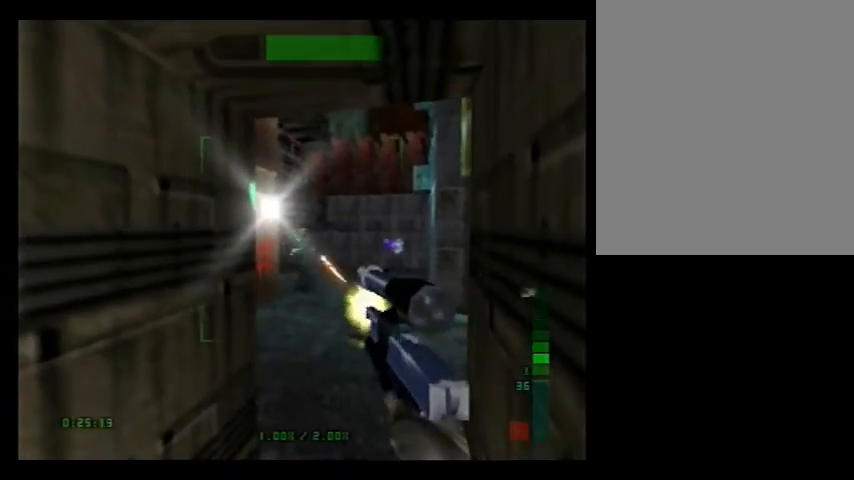
Gameplay with a controller (Nintendo layout); each line is a JSON object with the inputs held at the frame after it. "events" lists button and stick changes between this image and that frame as [ms after this image, input, new state], when the widget could be followed in between. Not read: L3 R3 Z.
{"buttons": ["C_DOWN", "C_RIGHT"], "left_stick": "right", "events": [[40, "left_stick", "down-right"], [80, "B", "up"], [200, "C_DOWN", "down"], [240, "left_stick", "right"], [440, "C_RIGHT", "down"]]}
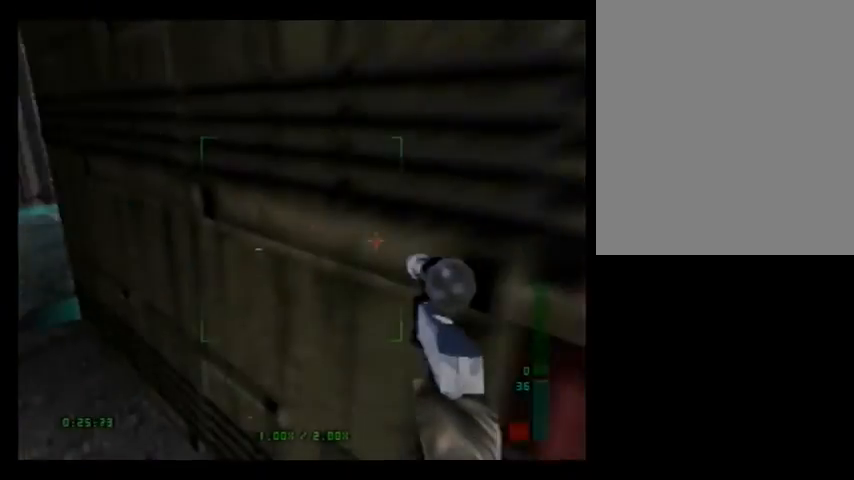
{"buttons": [], "left_stick": "right", "events": [[320, "C_DOWN", "up"], [400, "C_RIGHT", "up"], [400, "left_stick", "center"], [520, "left_stick", "right"]]}
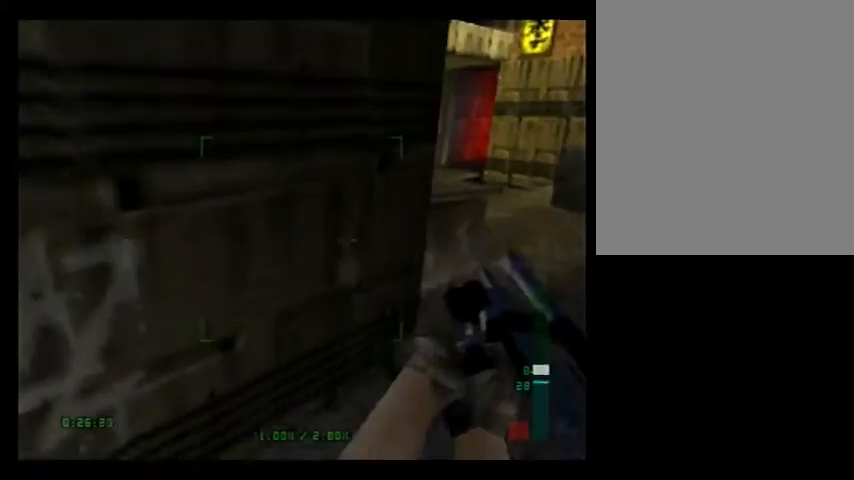
{"buttons": ["C_UP"], "left_stick": "center", "events": [[360, "C_UP", "down"], [360, "left_stick", "center"]]}
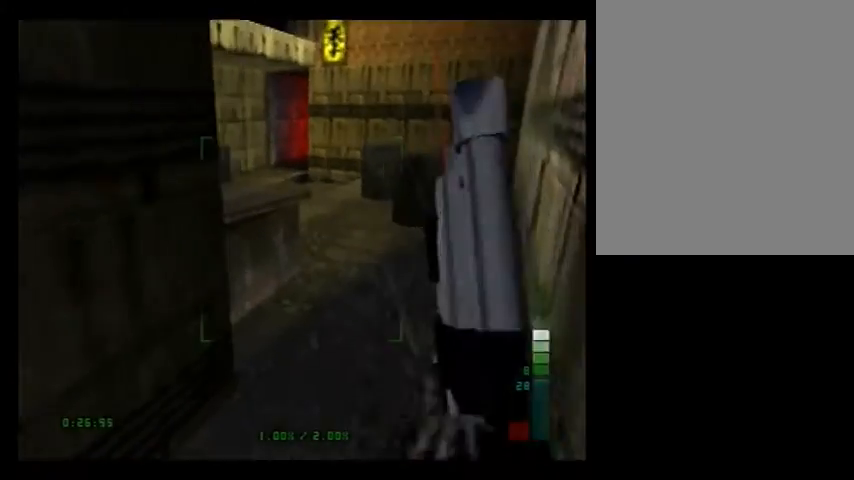
{"buttons": ["C_UP"], "left_stick": "left", "events": [[200, "left_stick", "left"]]}
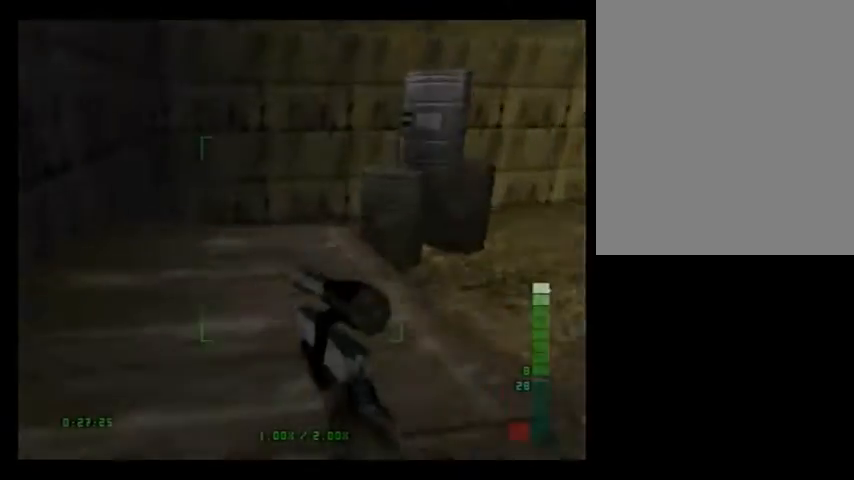
{"buttons": ["C_UP"], "left_stick": "center", "events": [[80, "C_LEFT", "down"], [120, "left_stick", "center"], [240, "C_LEFT", "up"], [240, "left_stick", "right"], [320, "left_stick", "center"]]}
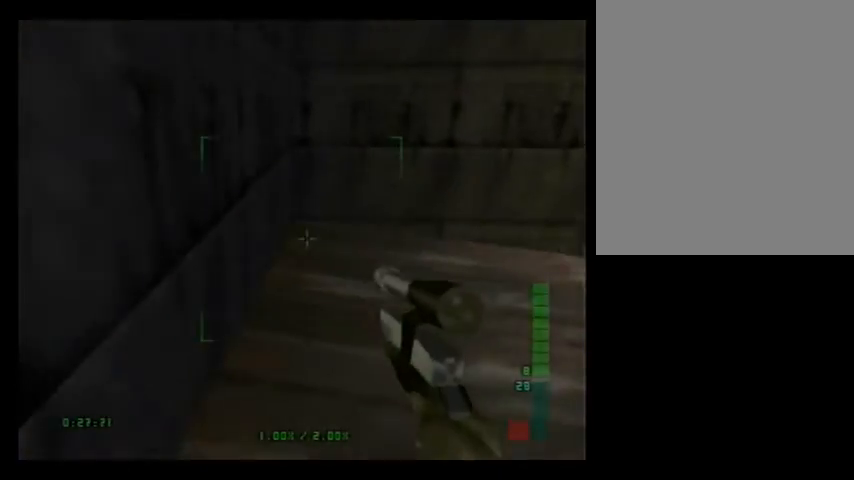
{"buttons": ["C_DOWN", "C_RIGHT"], "left_stick": "right", "events": [[120, "C_RIGHT", "down"], [280, "C_DOWN", "down"], [280, "C_UP", "up"], [440, "left_stick", "right"]]}
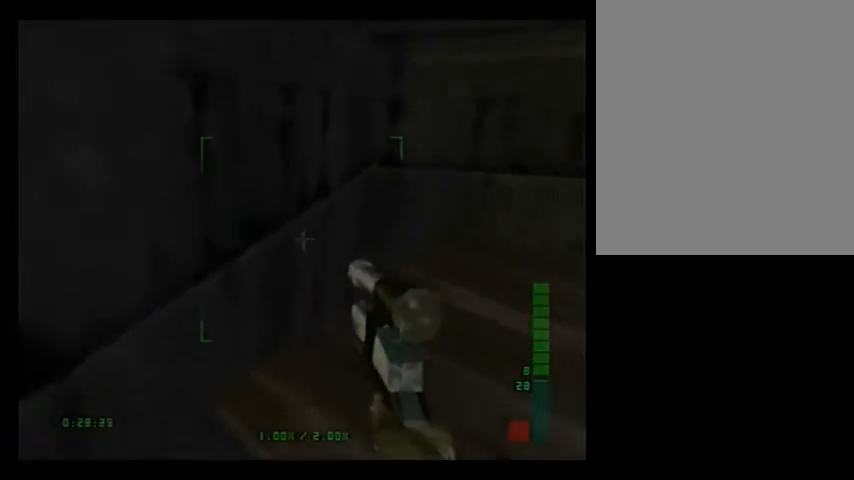
{"buttons": [], "left_stick": "down-left", "events": [[280, "left_stick", "center"], [320, "C_RIGHT", "up"], [360, "left_stick", "down-left"], [480, "C_DOWN", "up"]]}
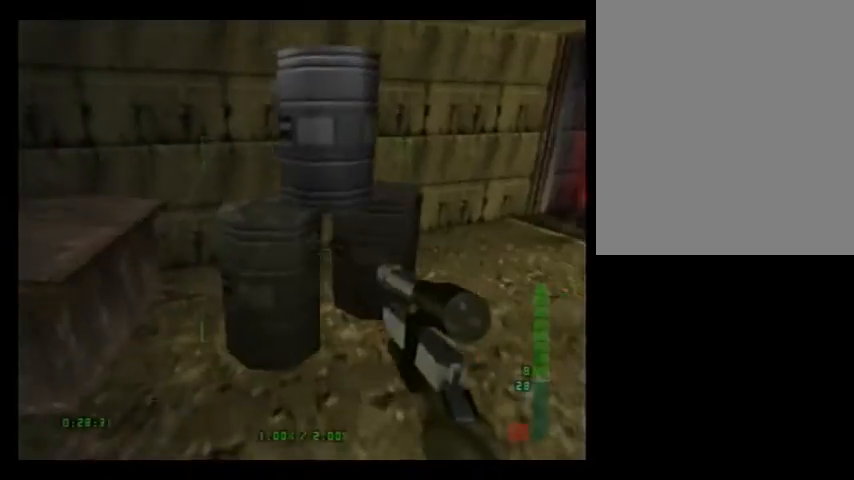
{"buttons": [], "left_stick": "center", "events": [[80, "left_stick", "left"], [320, "left_stick", "center"]]}
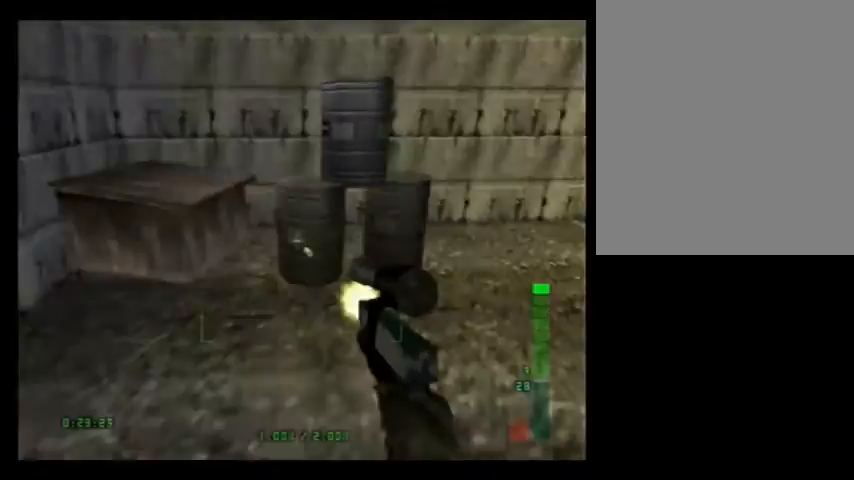
{"buttons": ["C_DOWN"], "left_stick": "up-right", "events": [[80, "left_stick", "up-left"], [360, "left_stick", "center"], [400, "C_DOWN", "down"], [480, "left_stick", "up-right"]]}
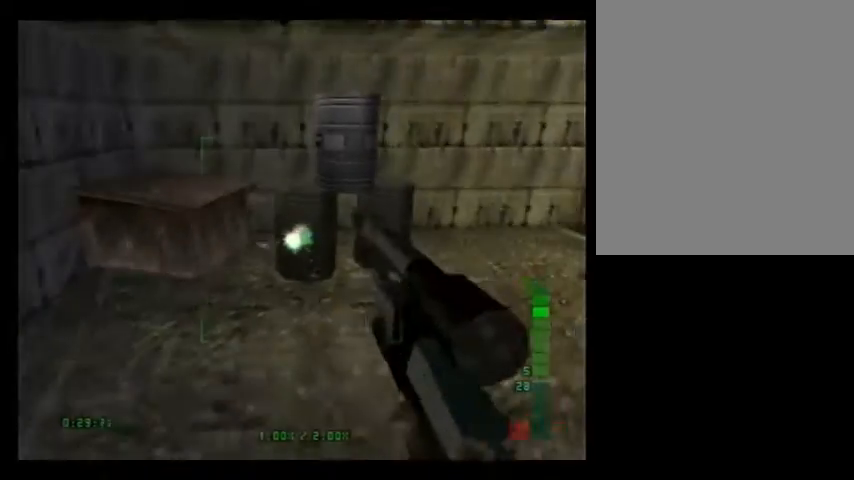
{"buttons": [], "left_stick": "up-right", "events": [[120, "left_stick", "center"], [280, "C_DOWN", "up"], [520, "left_stick", "up-right"]]}
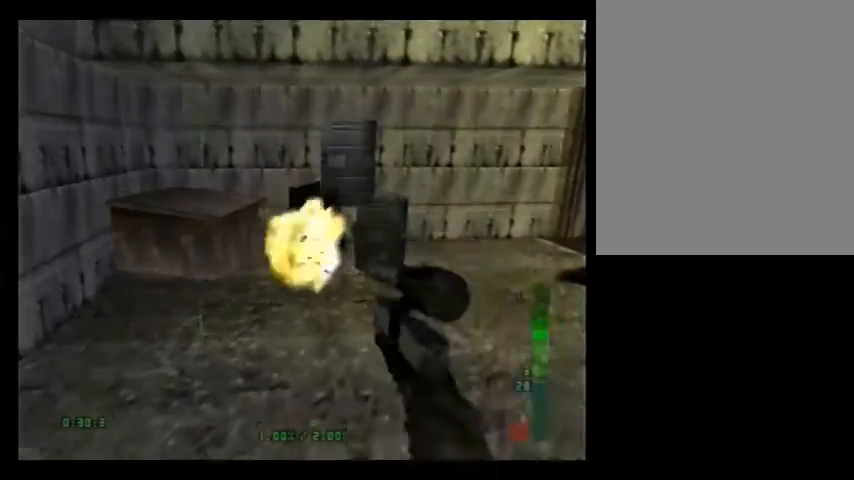
{"buttons": ["C_LEFT"], "left_stick": "center", "events": [[80, "left_stick", "right"], [200, "left_stick", "center"], [320, "C_LEFT", "down"]]}
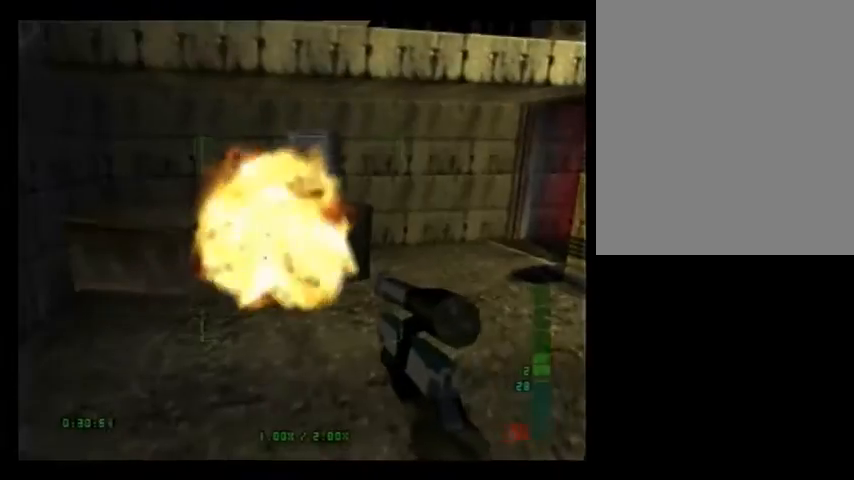
{"buttons": [], "left_stick": "center", "events": [[80, "left_stick", "right"], [120, "C_LEFT", "up"], [160, "START", "down"], [160, "left_stick", "center"], [360, "START", "up"]]}
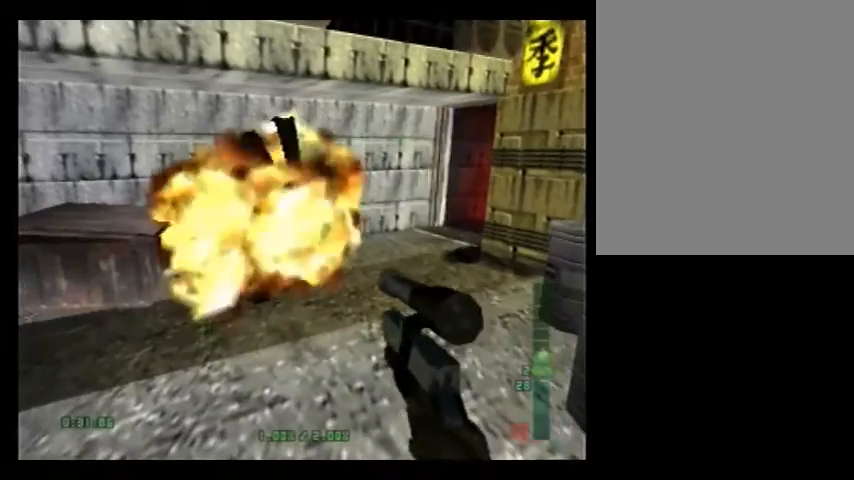
{"buttons": [], "left_stick": "down", "events": [[200, "left_stick", "right"], [280, "left_stick", "center"], [360, "left_stick", "down"]]}
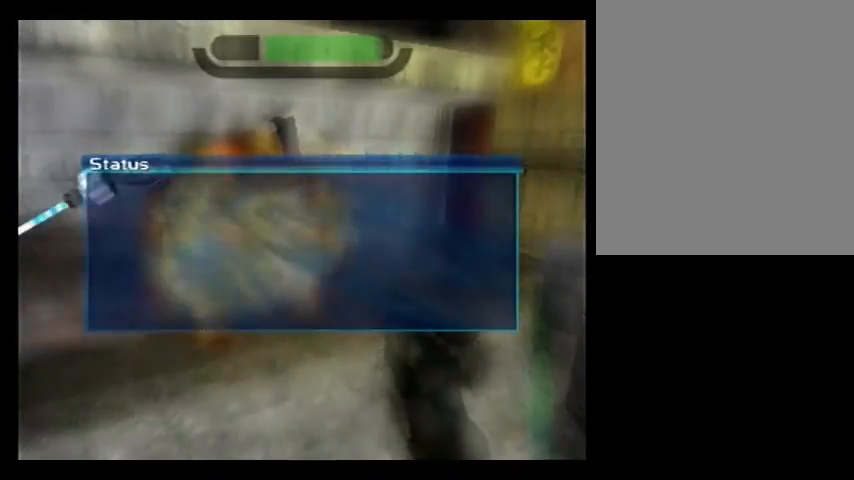
{"buttons": [], "left_stick": "down", "events": [[40, "left_stick", "center"], [440, "left_stick", "down"]]}
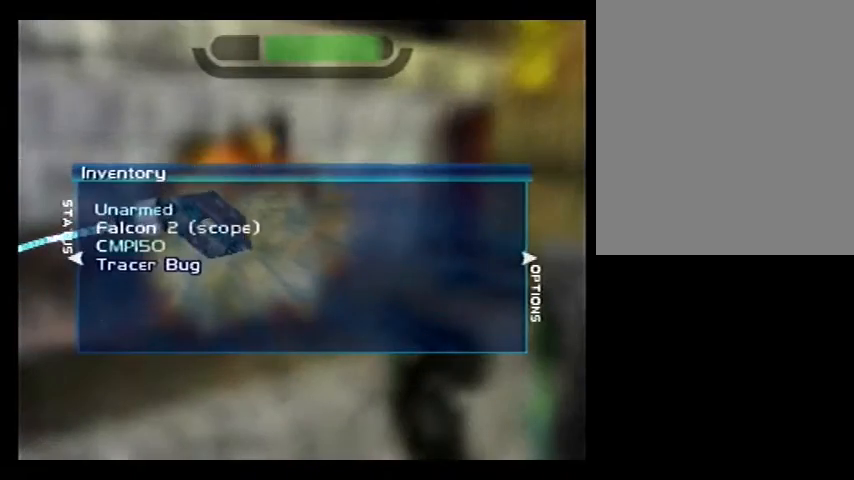
{"buttons": [], "left_stick": "center", "events": [[40, "left_stick", "center"]]}
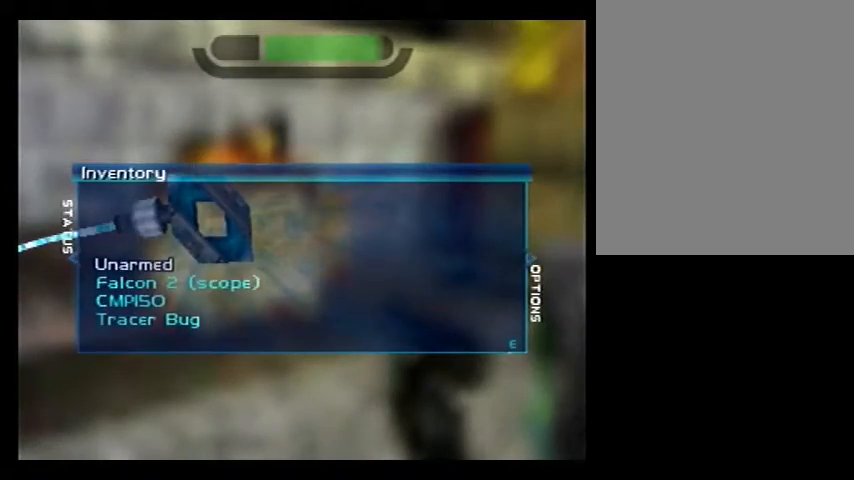
{"buttons": [], "left_stick": "center", "events": [[80, "left_stick", "up"], [200, "left_stick", "center"]]}
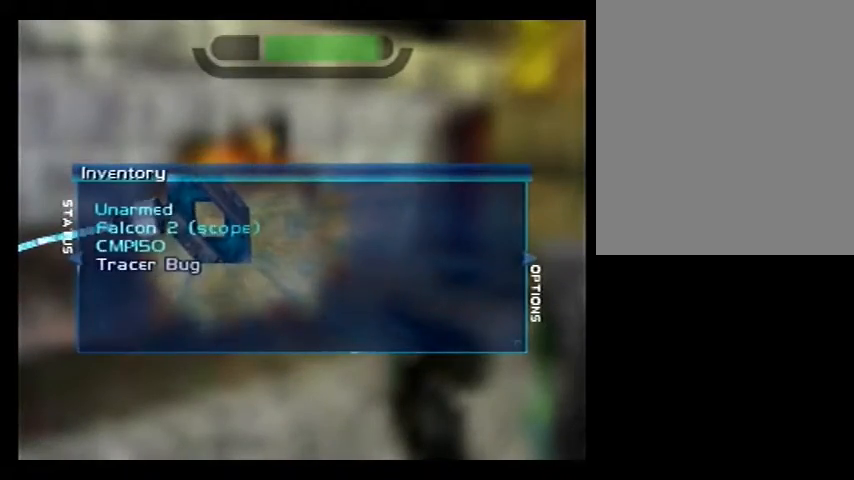
{"buttons": [], "left_stick": "center", "events": [[40, "START", "down"], [160, "START", "up"]]}
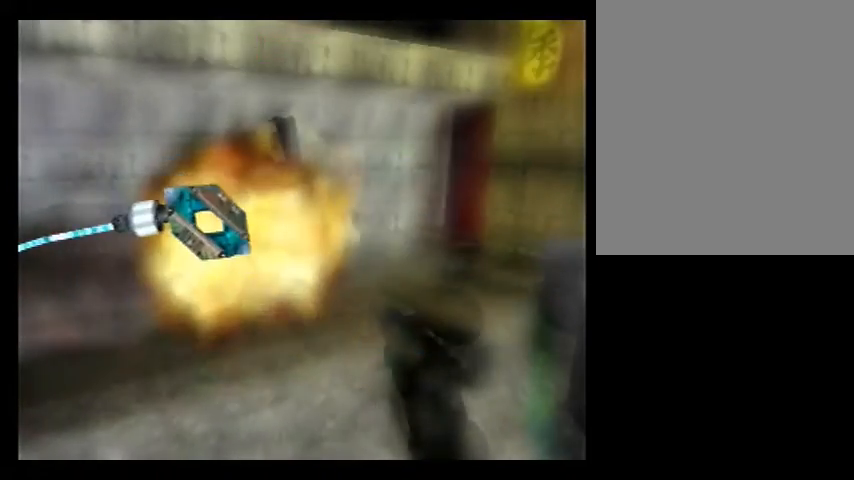
{"buttons": [], "left_stick": "center", "events": [[200, "C_LEFT", "down"], [360, "C_LEFT", "up"]]}
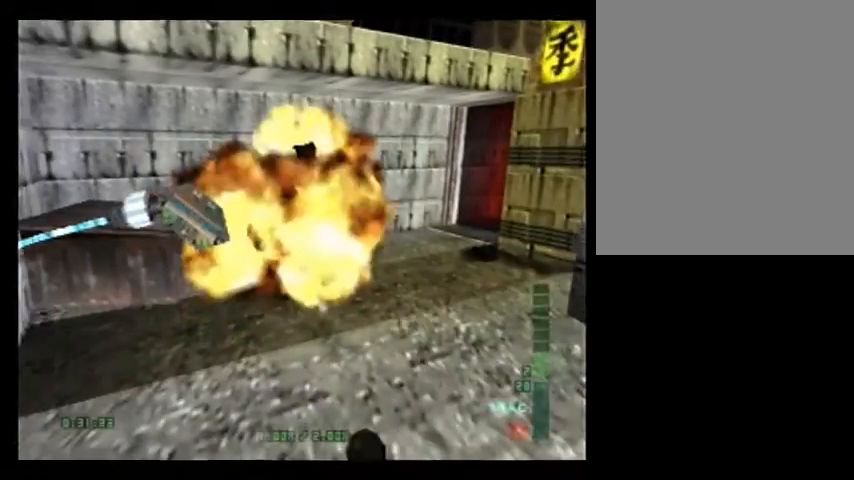
{"buttons": [], "left_stick": "center", "events": []}
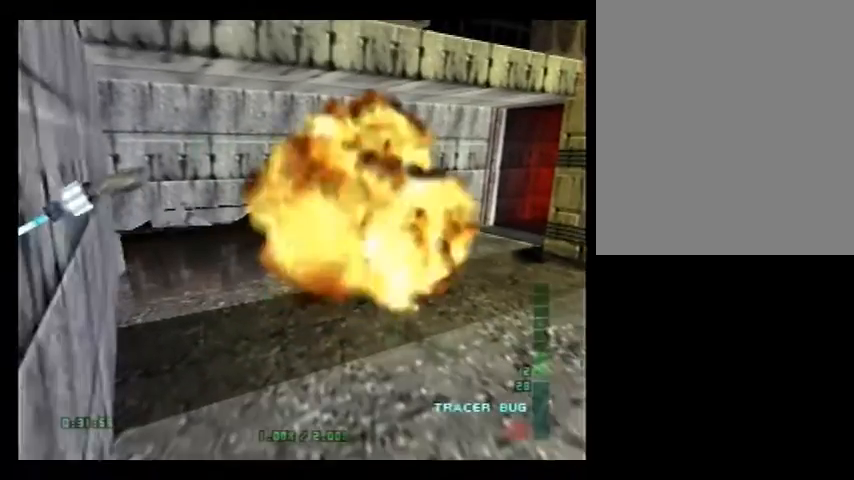
{"buttons": [], "left_stick": "center", "events": []}
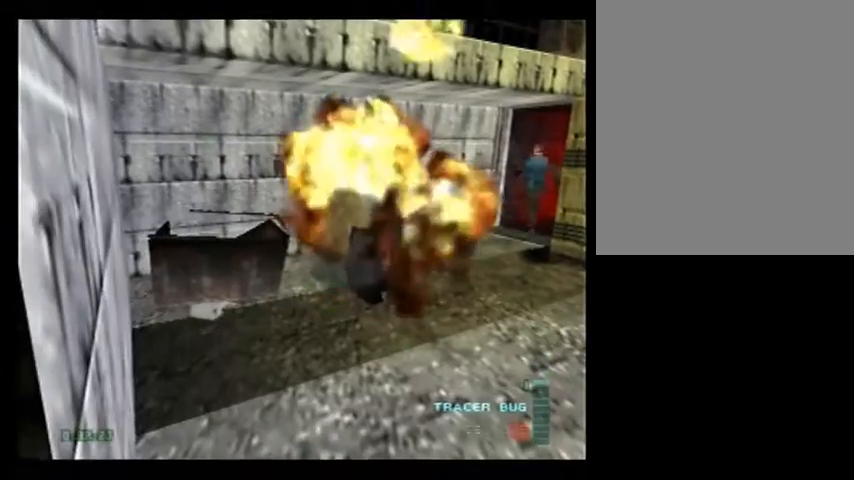
{"buttons": ["C_UP"], "left_stick": "down-left", "events": [[120, "C_UP", "down"], [400, "left_stick", "down-left"]]}
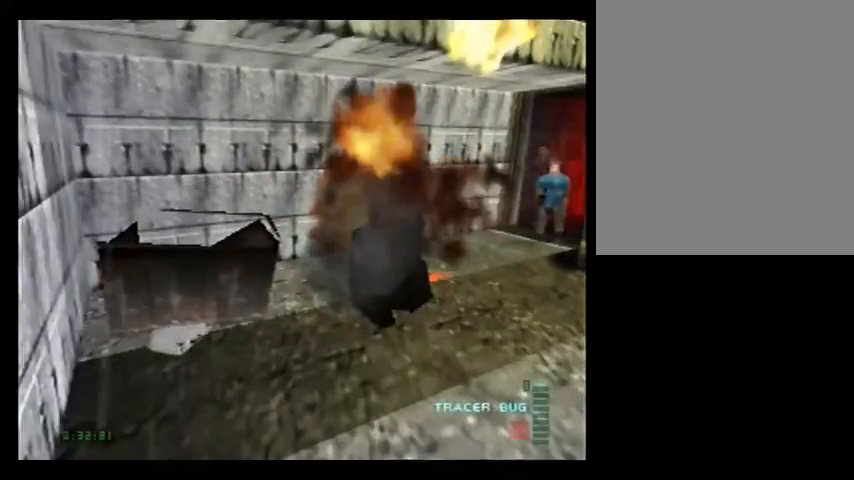
{"buttons": ["C_UP"], "left_stick": "center", "events": [[280, "left_stick", "center"]]}
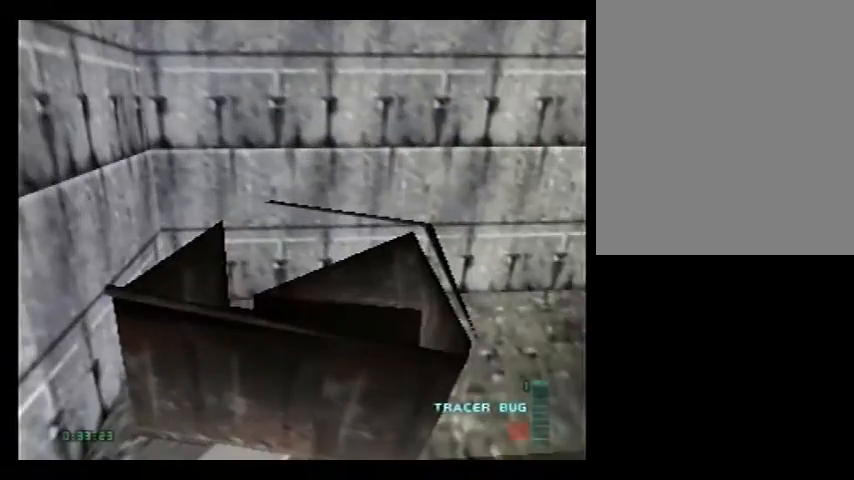
{"buttons": ["C_LEFT", "C_UP"], "left_stick": "left", "events": [[40, "C_LEFT", "down"], [40, "left_stick", "left"]]}
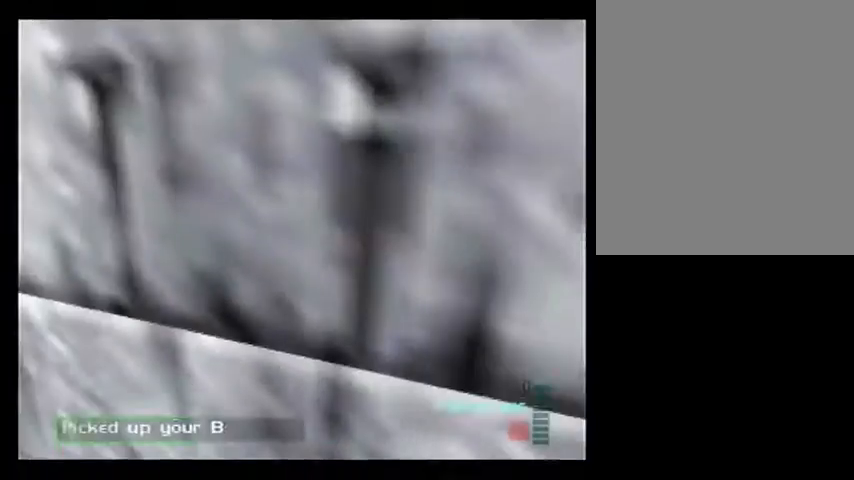
{"buttons": ["C_RIGHT", "C_UP"], "left_stick": "right", "events": [[120, "left_stick", "down-right"], [320, "left_stick", "right"], [360, "C_RIGHT", "down"], [400, "C_LEFT", "up"]]}
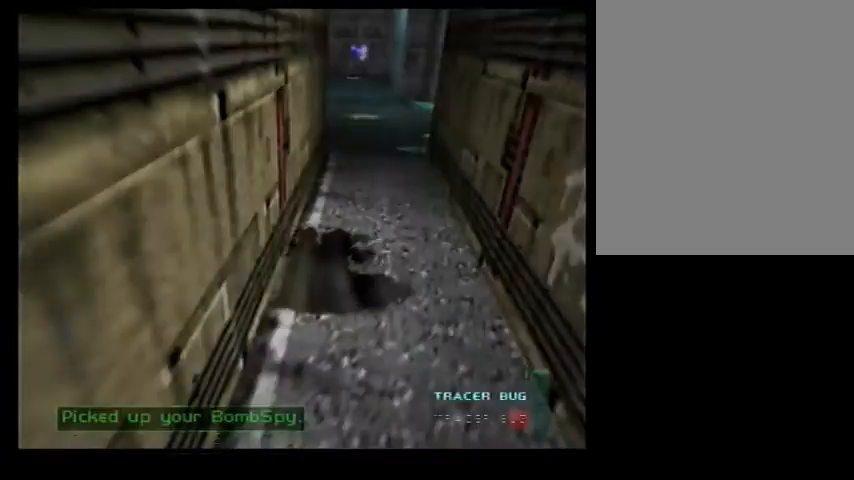
{"buttons": ["C_RIGHT", "C_UP"], "left_stick": "up-left", "events": [[200, "left_stick", "left"], [400, "left_stick", "up-left"]]}
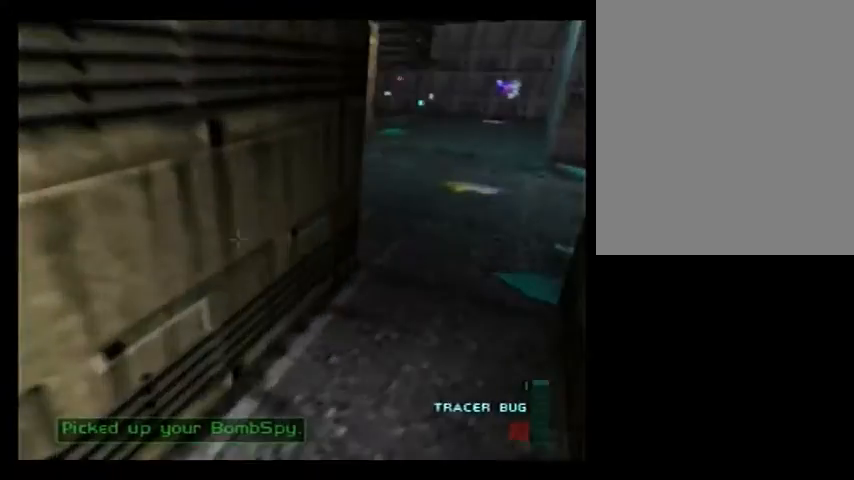
{"buttons": ["C_RIGHT", "C_UP"], "left_stick": "left", "events": [[320, "left_stick", "left"], [360, "C_RIGHT", "up"], [440, "C_RIGHT", "down"]]}
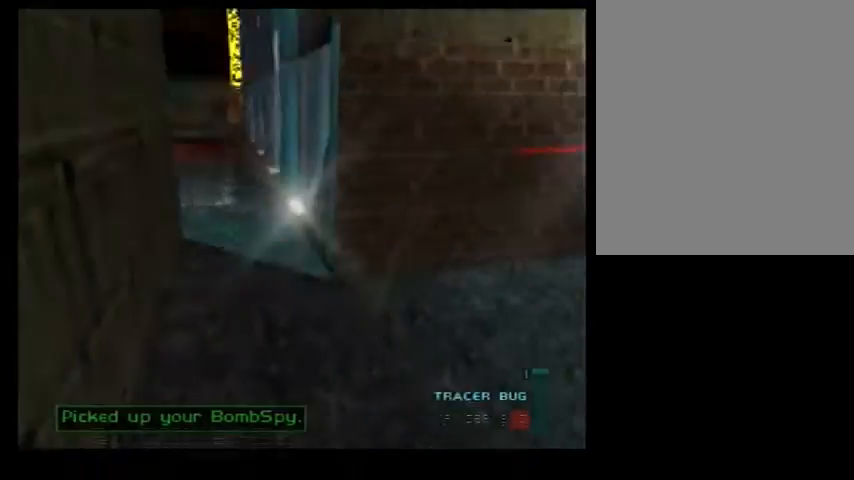
{"buttons": ["C_RIGHT", "C_UP"], "left_stick": "up-left", "events": [[200, "left_stick", "center"], [480, "left_stick", "up-left"]]}
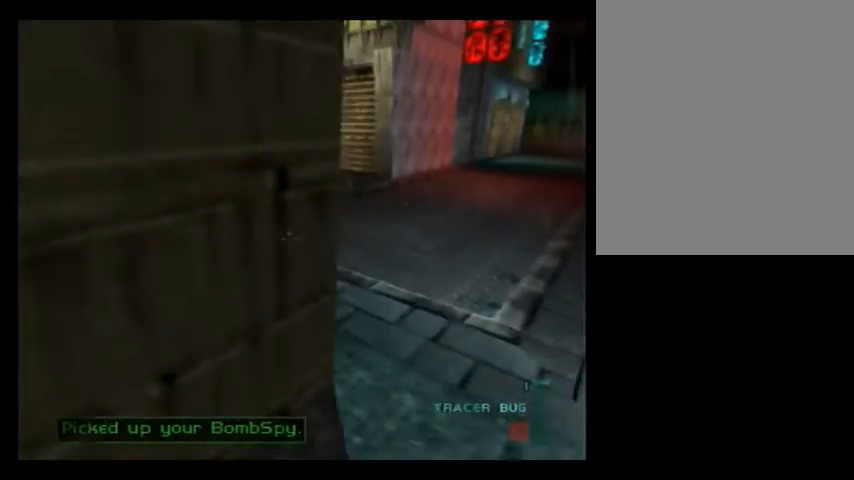
{"buttons": ["C_UP"], "left_stick": "center", "events": [[120, "C_RIGHT", "up"], [520, "left_stick", "center"]]}
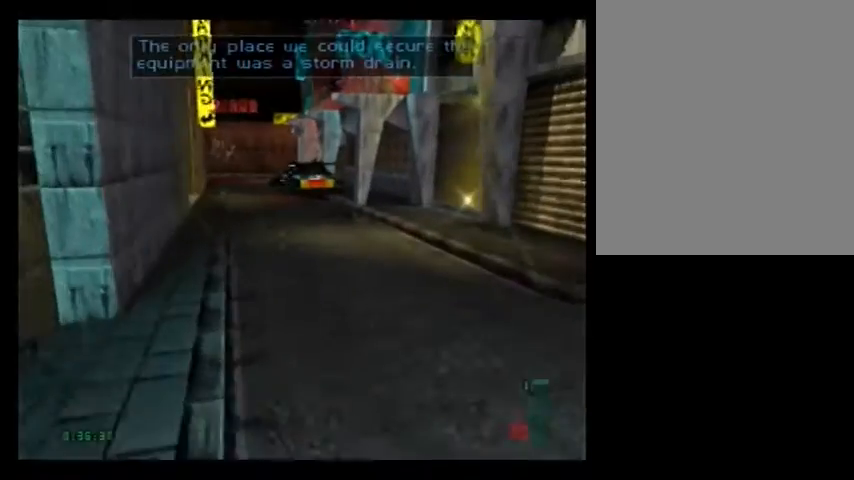
{"buttons": ["C_UP"], "left_stick": "up-right", "events": [[240, "left_stick", "up-right"]]}